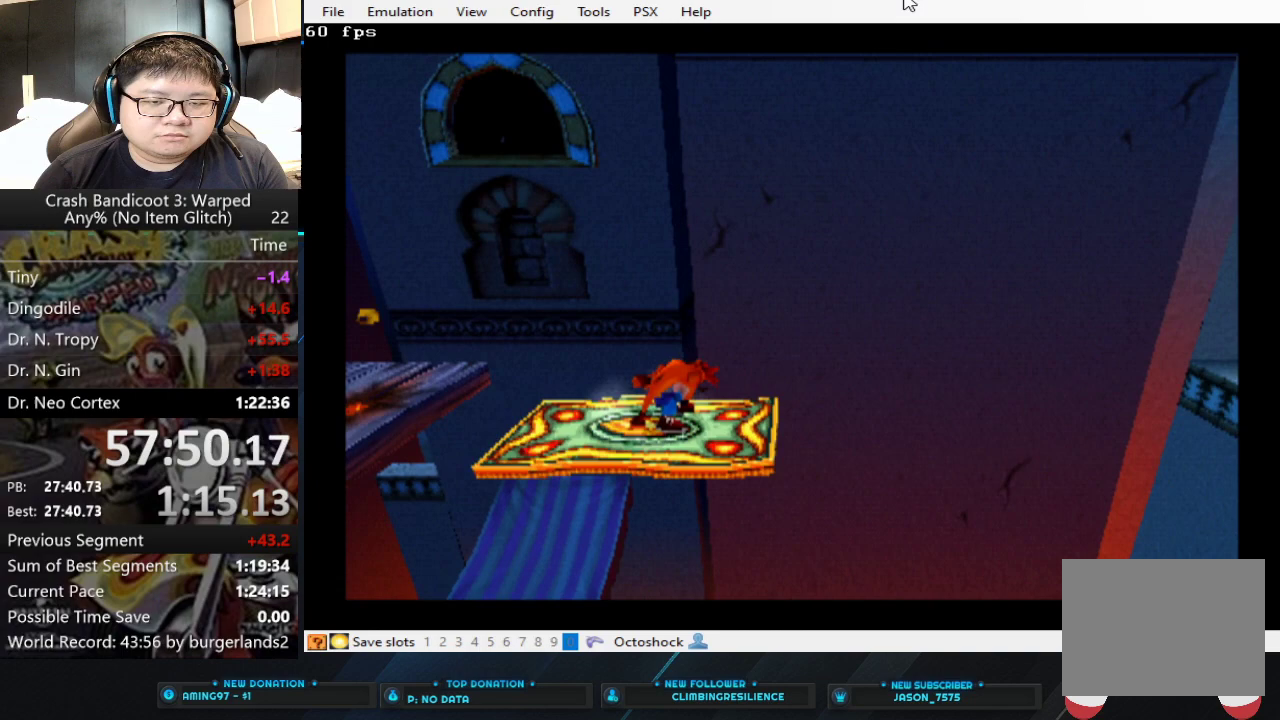
Gameplay with a controller (PlayStation layout); each line is a JSON object with the inputs held at the frame after it. "events" lists button and stick changes between this image and that frame as [ms after this image, input, new state], when the widget could be followed in between. Not read: R3 right_stick.
{"buttons": [], "left_stick": "center", "events": []}
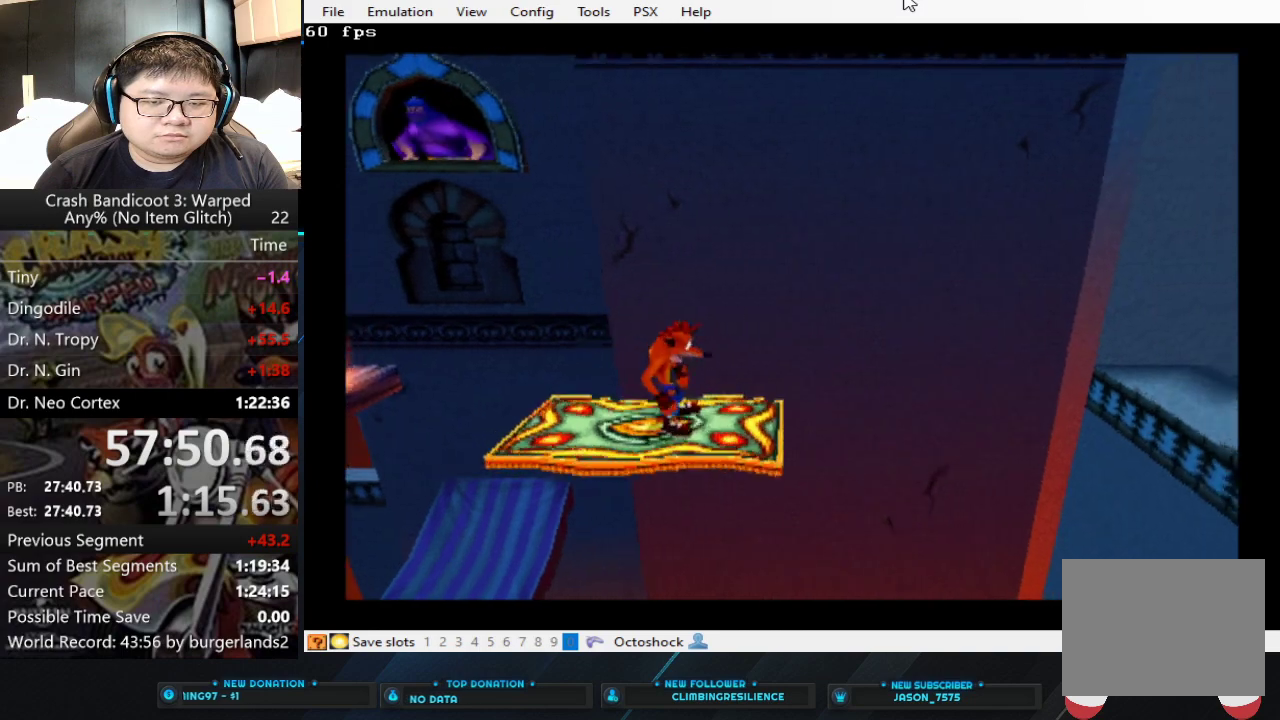
{"buttons": [], "left_stick": "right", "events": [[267, "left_stick", "right"], [367, "CIRCLE", "down"], [433, "CIRCLE", "up"]]}
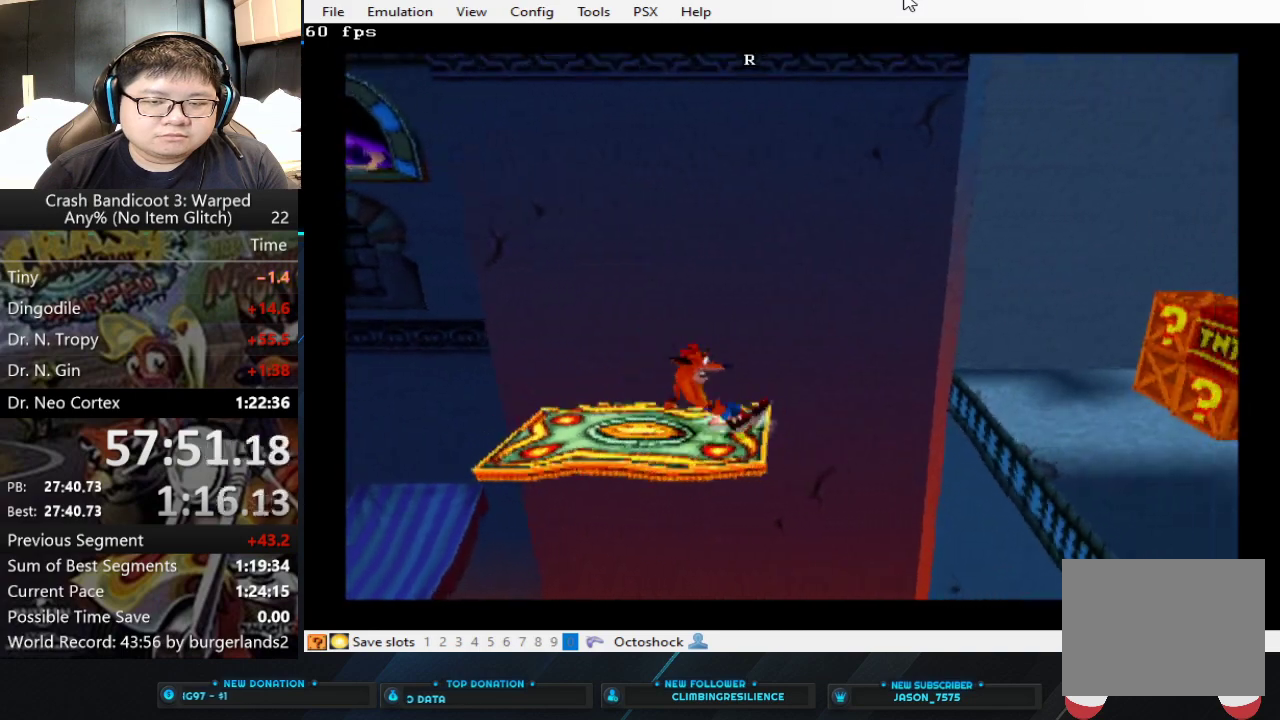
{"buttons": [], "left_stick": "right", "events": [[33, "CROSS", "down"], [400, "CROSS", "up"]]}
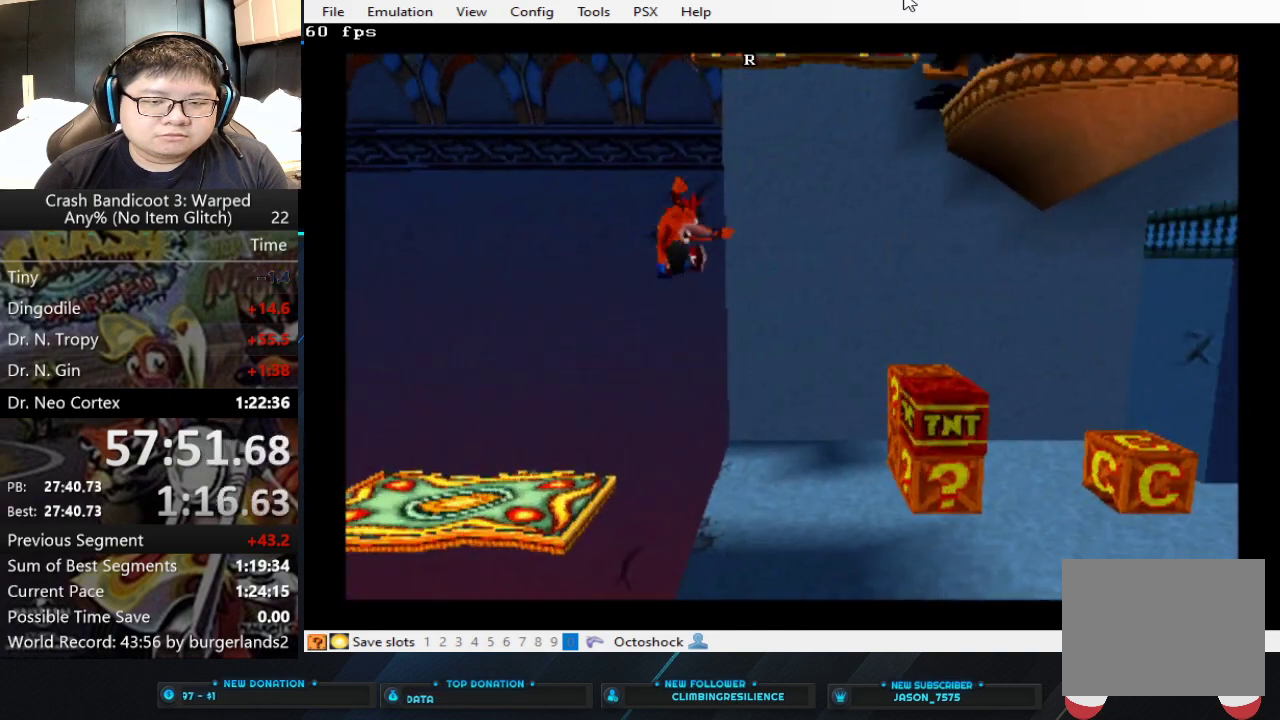
{"buttons": [], "left_stick": "down-right", "events": [[233, "left_stick", "down-right"]]}
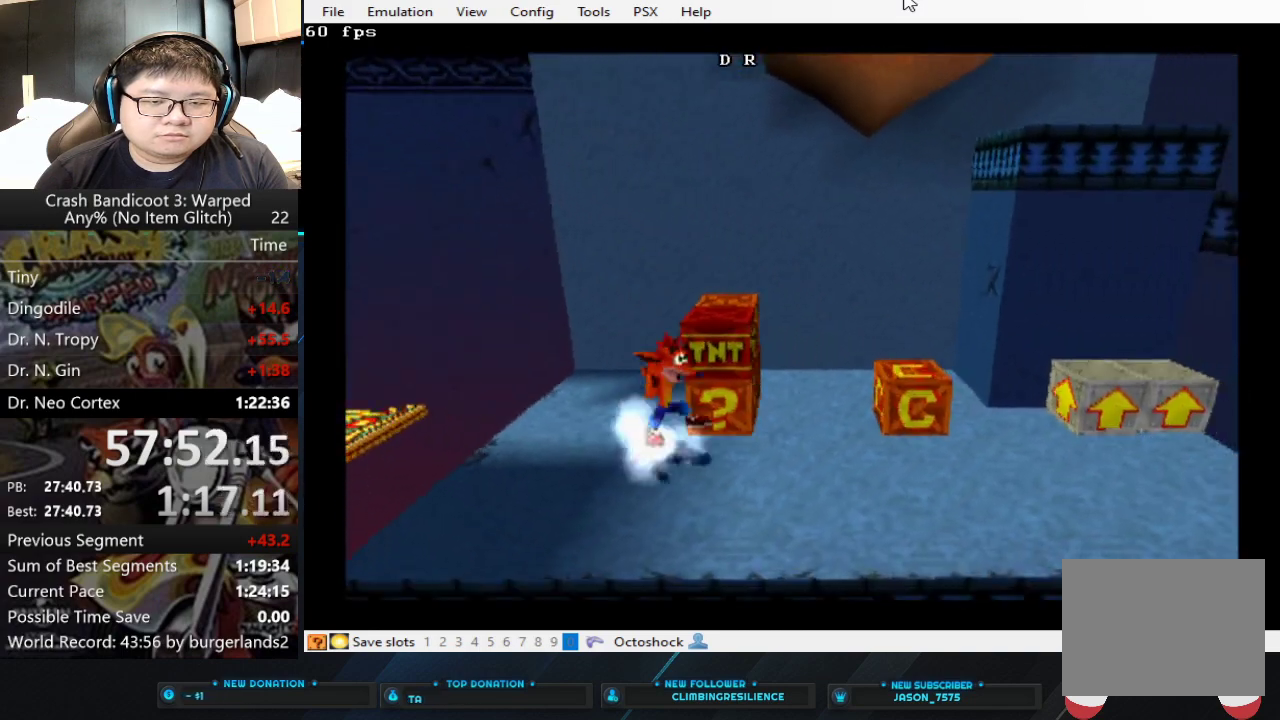
{"buttons": ["SQUARE"], "left_stick": "up-right", "events": [[100, "left_stick", "right"], [367, "left_stick", "up-right"], [400, "SQUARE", "down"]]}
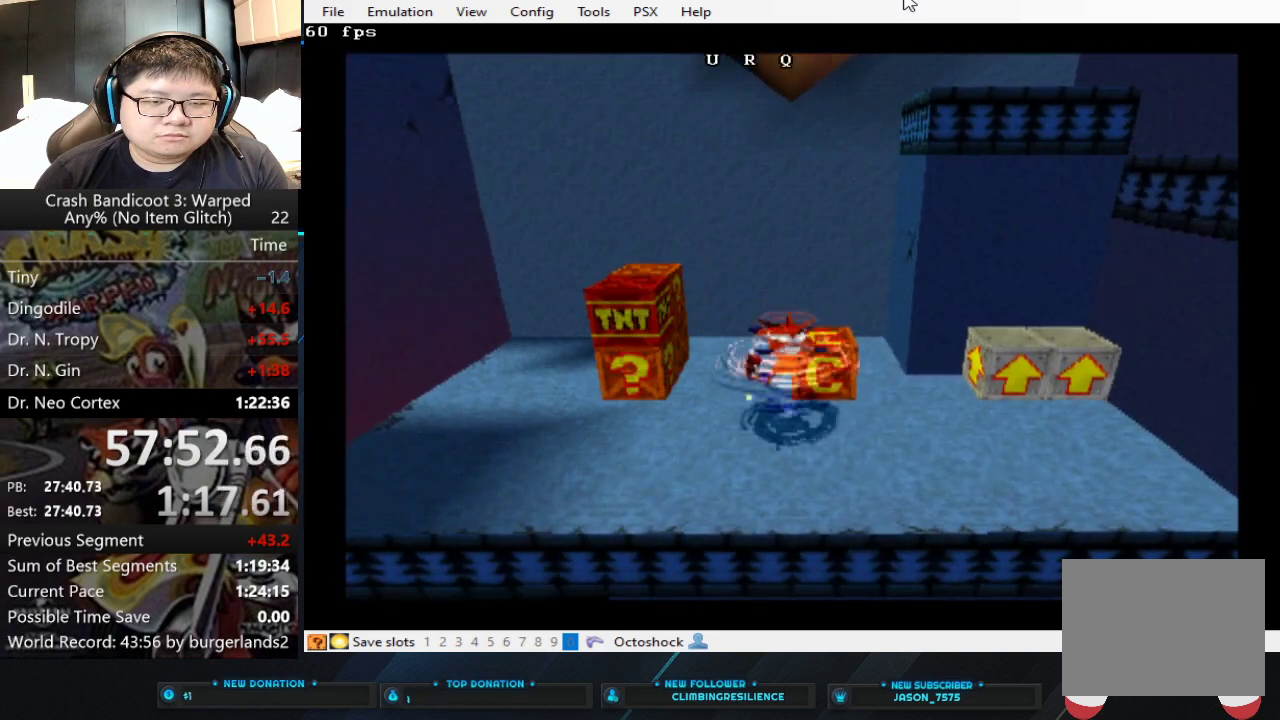
{"buttons": [], "left_stick": "up-right", "events": [[67, "SQUARE", "up"], [133, "left_stick", "right"], [233, "CROSS", "down"], [300, "left_stick", "up-right"], [467, "CROSS", "up"]]}
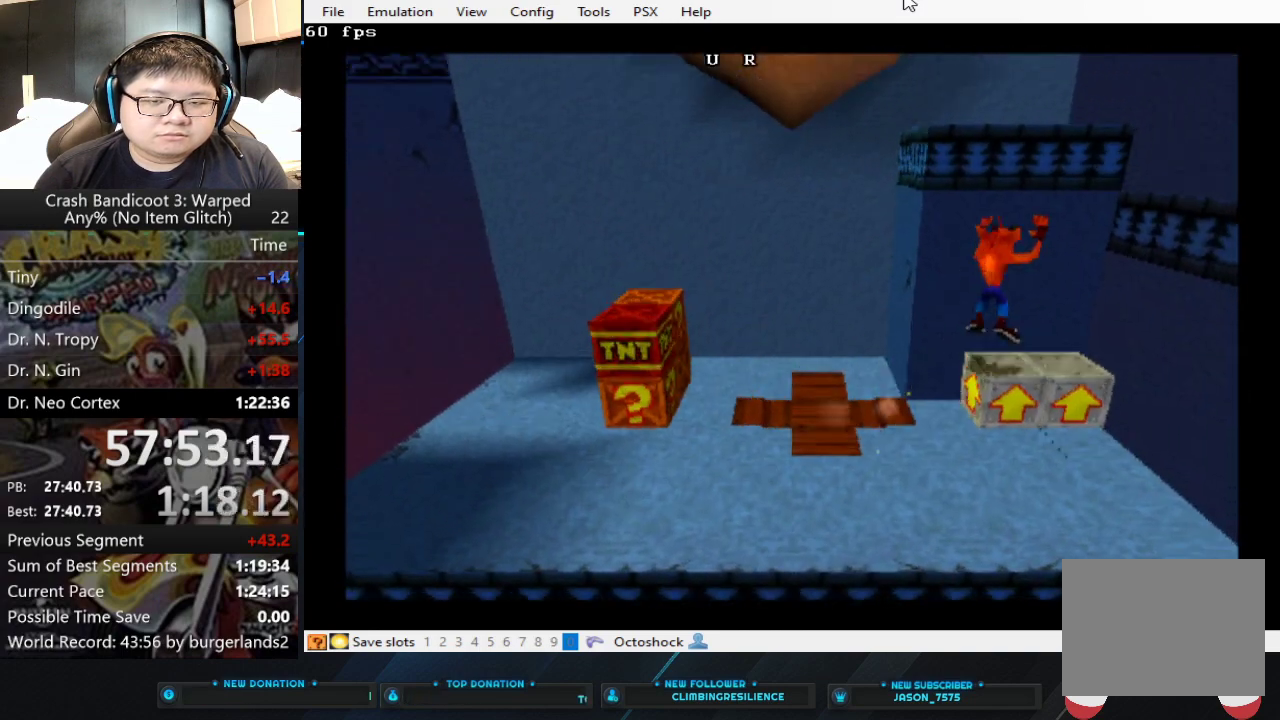
{"buttons": [], "left_stick": "up", "events": [[167, "left_stick", "up"]]}
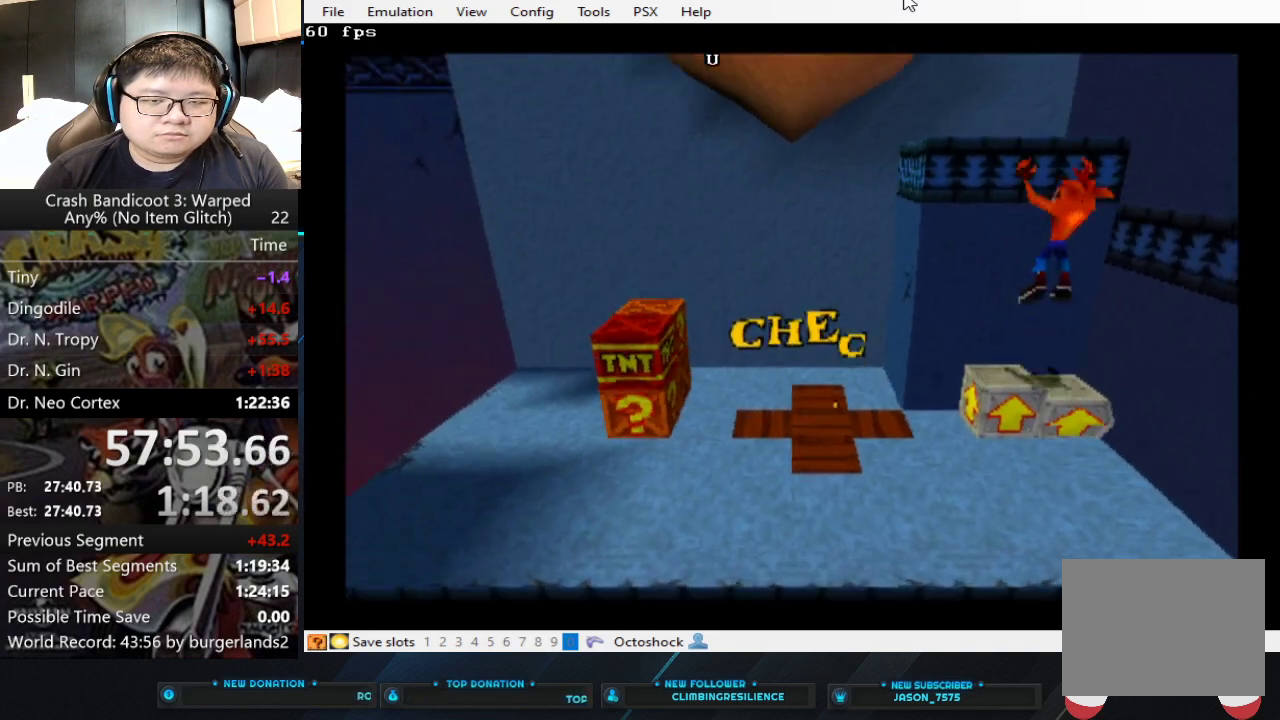
{"buttons": [], "left_stick": "up", "events": []}
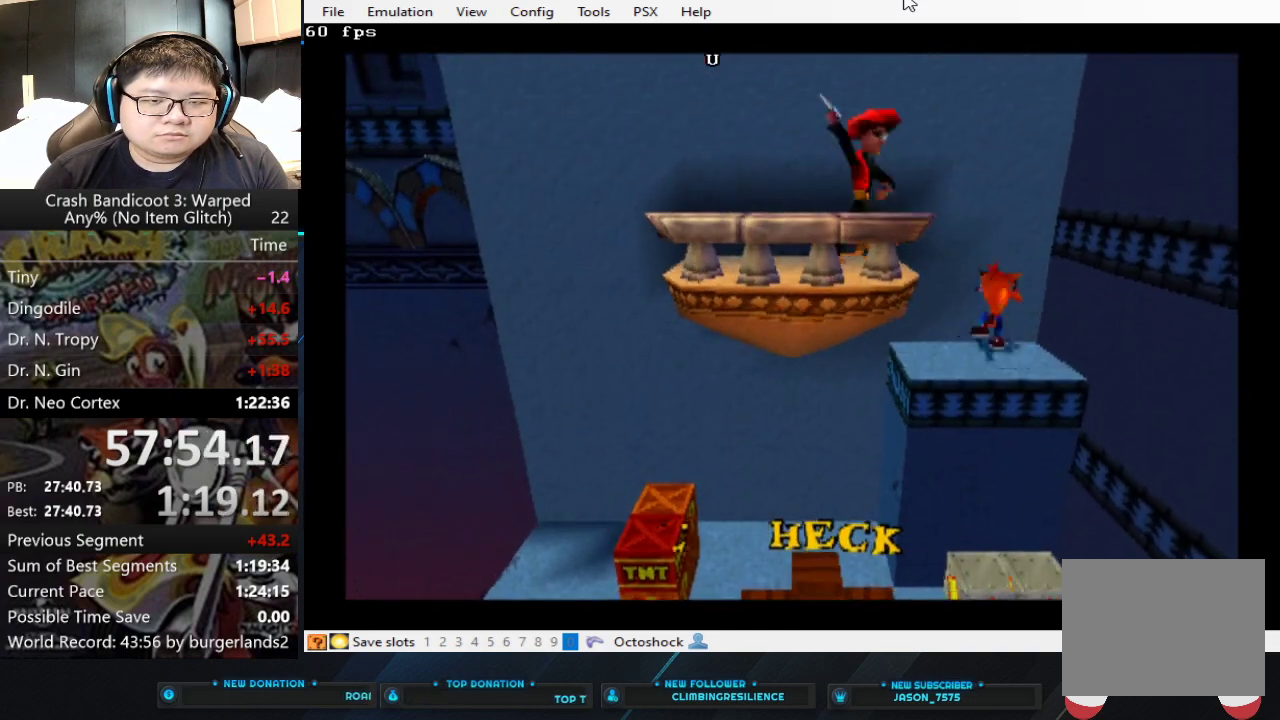
{"buttons": [], "left_stick": "up-right", "events": [[200, "CROSS", "down"], [300, "left_stick", "up-right"], [500, "CROSS", "up"]]}
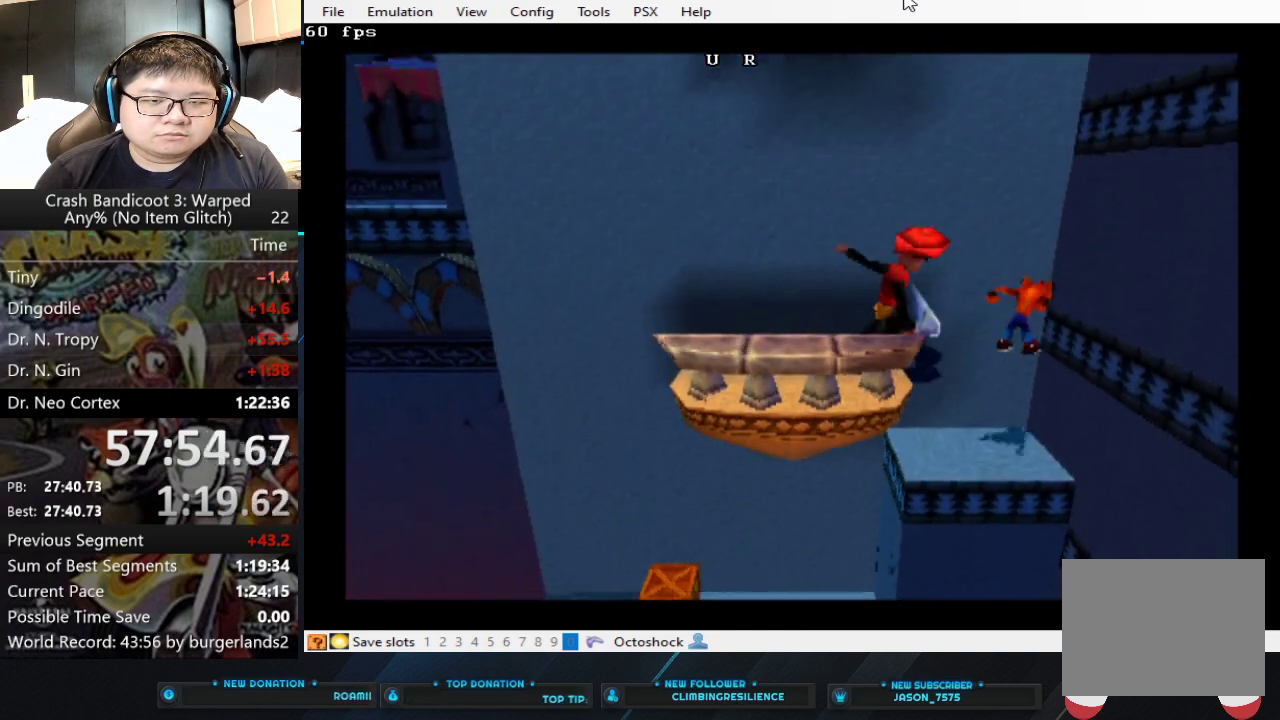
{"buttons": [], "left_stick": "center", "events": [[267, "left_stick", "center"]]}
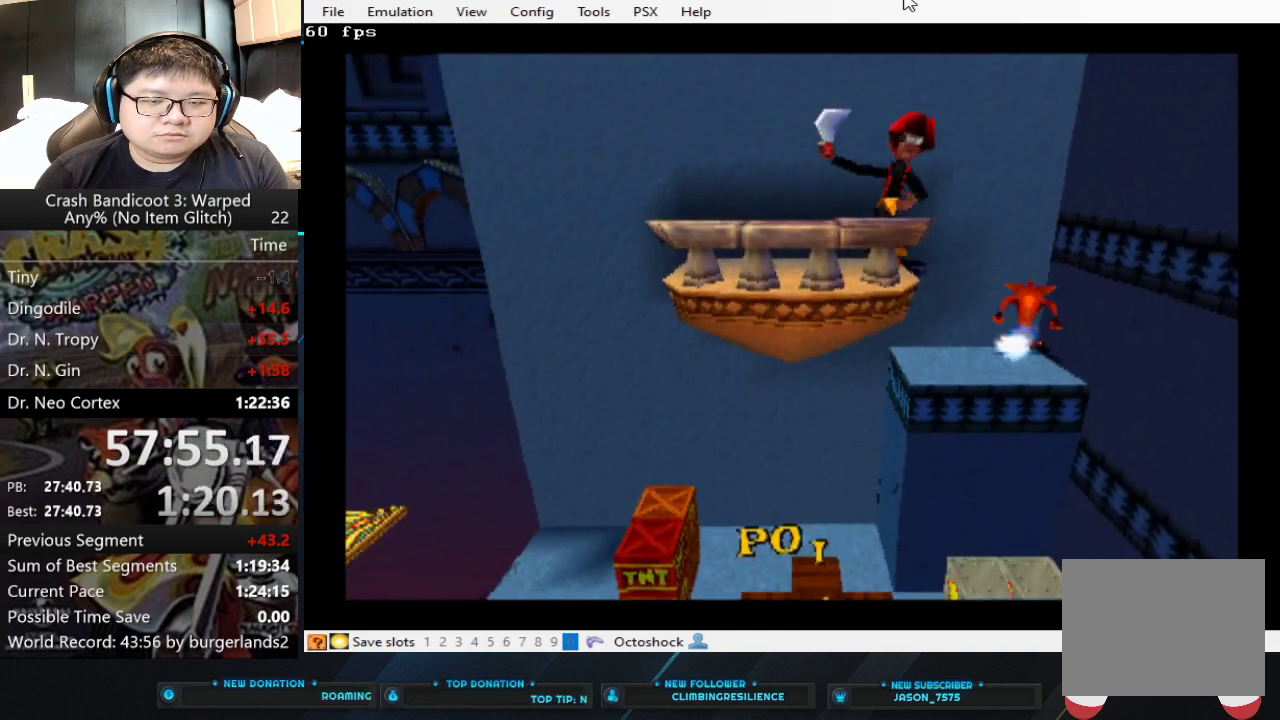
{"buttons": ["CROSS"], "left_stick": "left", "events": [[367, "left_stick", "left"], [400, "CROSS", "down"]]}
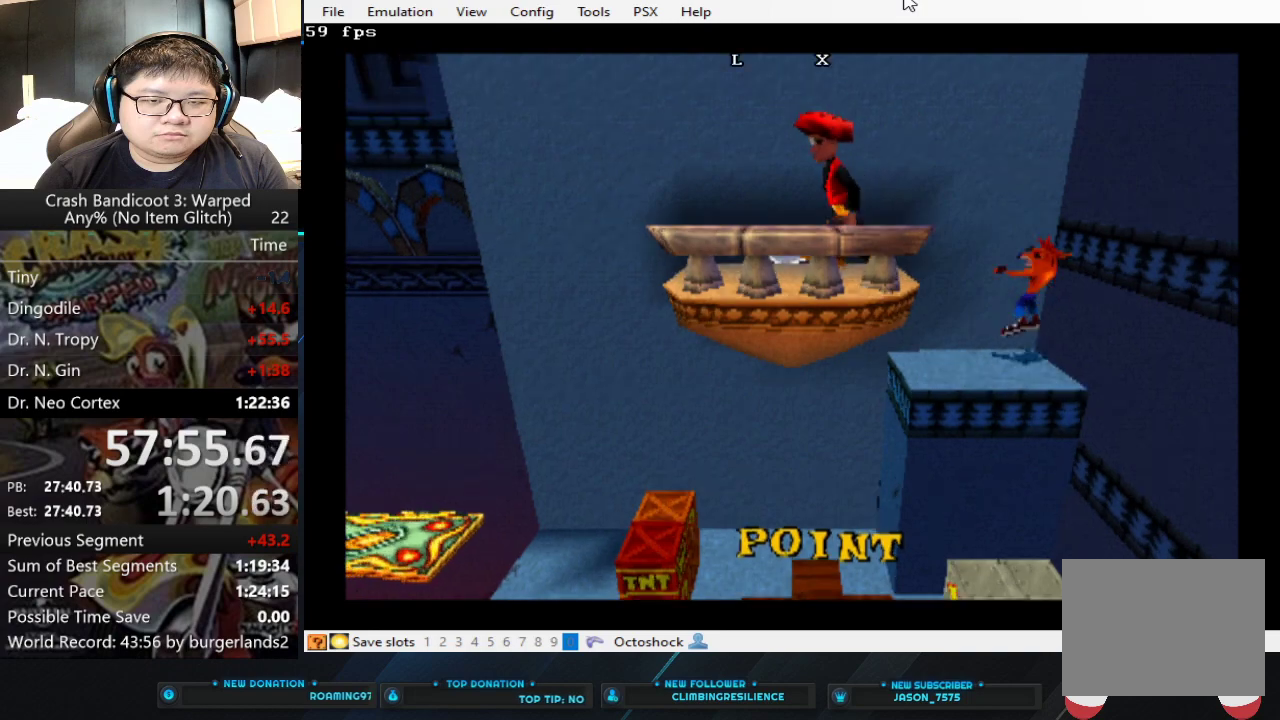
{"buttons": ["SQUARE"], "left_stick": "left", "events": [[33, "CROSS", "up"], [167, "CROSS", "down"], [333, "CROSS", "up"], [500, "SQUARE", "down"]]}
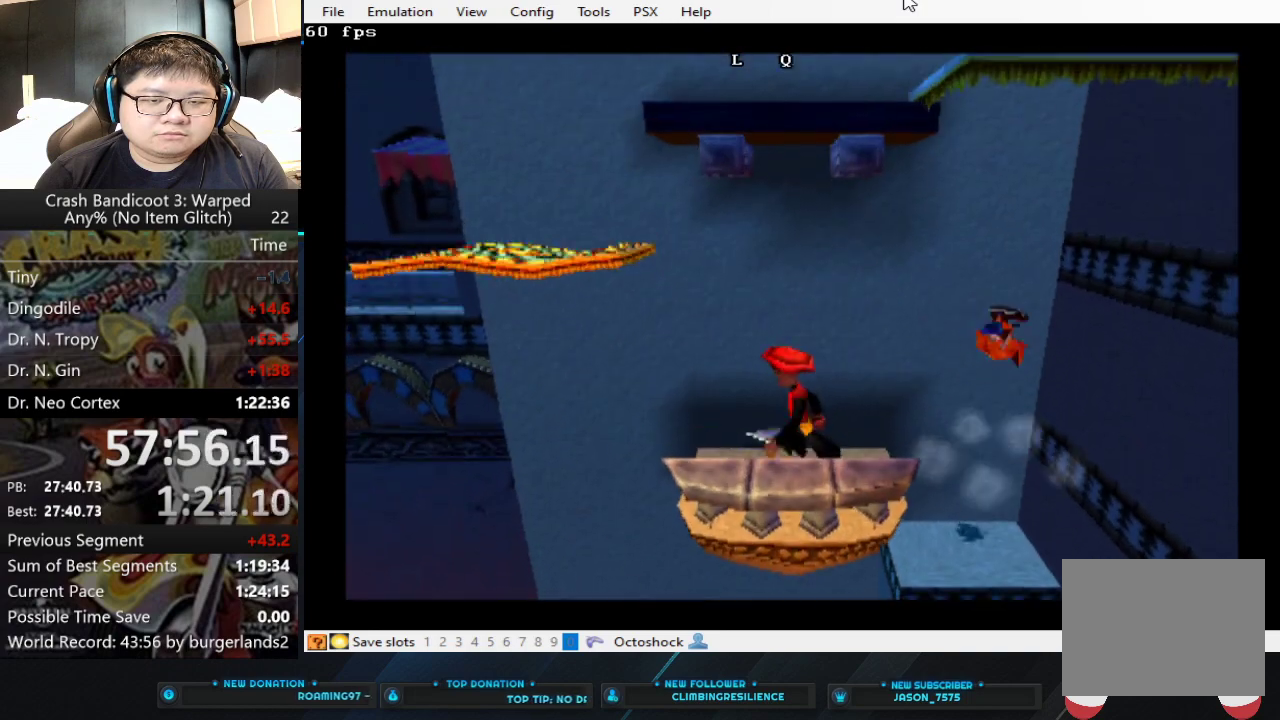
{"buttons": ["SQUARE"], "left_stick": "left", "events": [[67, "SQUARE", "up"], [133, "SQUARE", "down"], [300, "SQUARE", "up"], [367, "SQUARE", "down"]]}
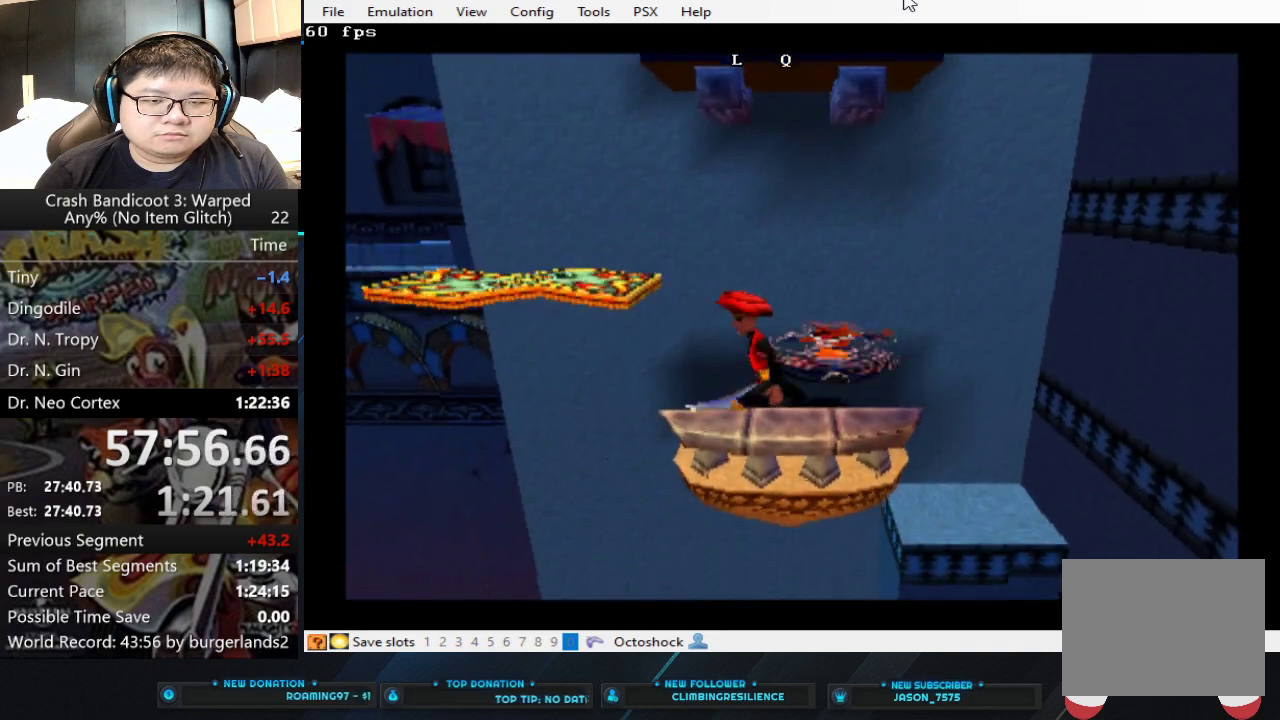
{"buttons": [], "left_stick": "center", "events": [[67, "SQUARE", "up"], [133, "left_stick", "center"]]}
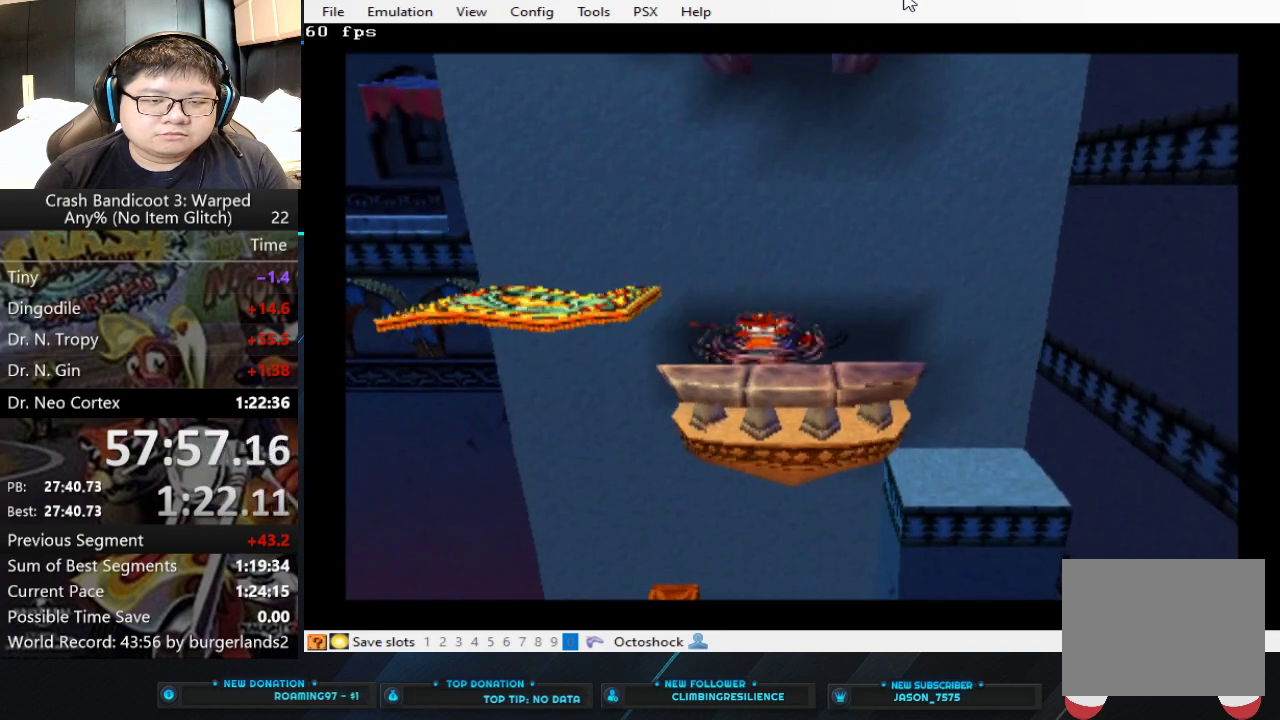
{"buttons": ["CROSS"], "left_stick": "left", "events": [[100, "left_stick", "left"], [267, "CROSS", "down"]]}
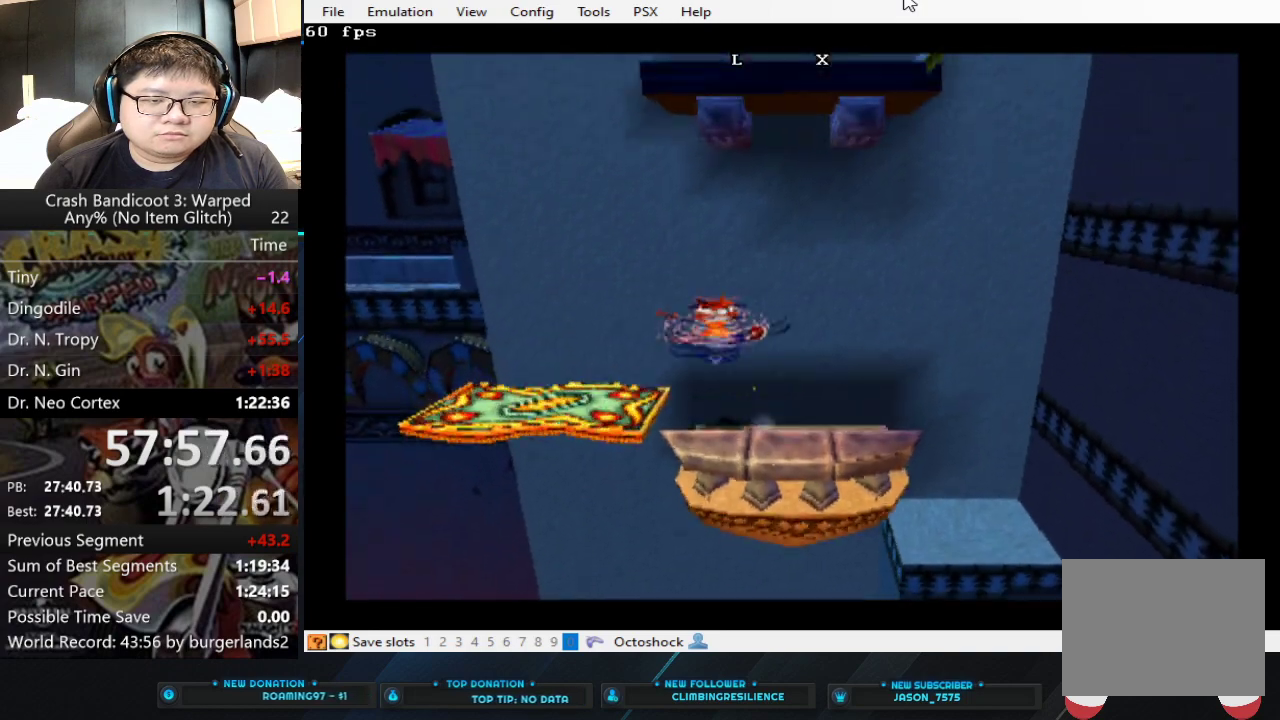
{"buttons": [], "left_stick": "center", "events": [[200, "CROSS", "up"], [400, "left_stick", "center"]]}
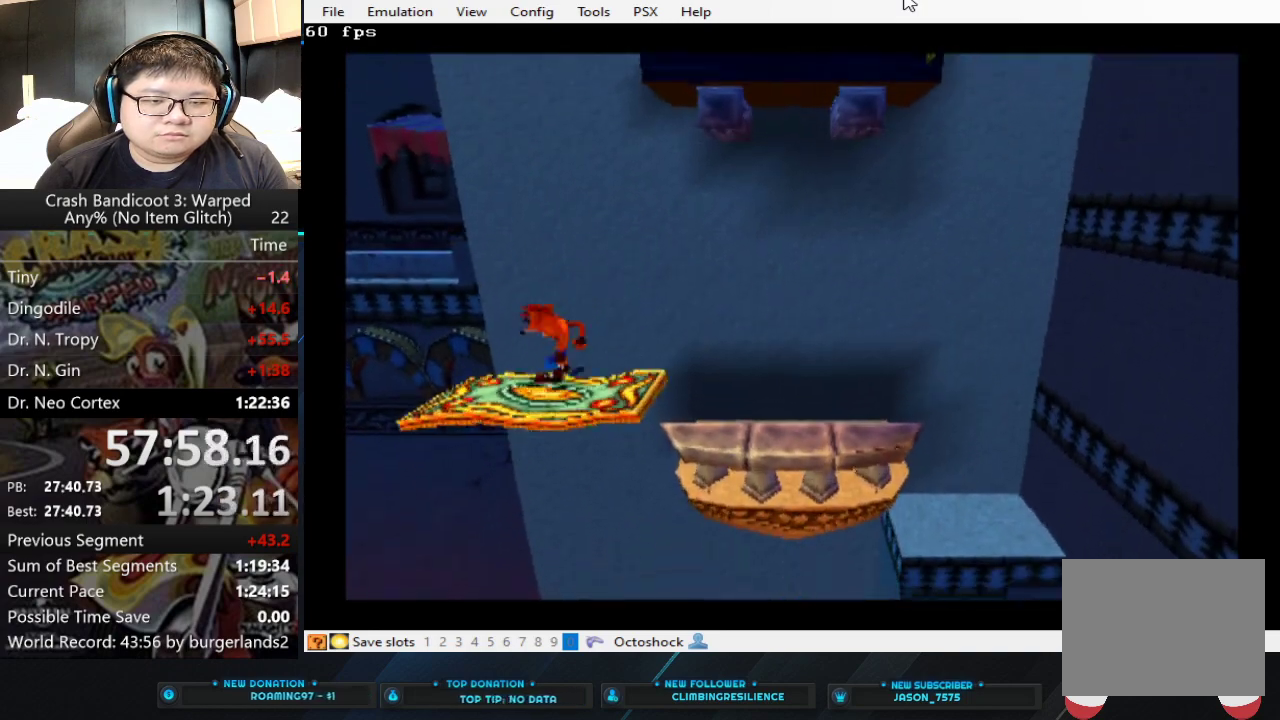
{"buttons": [], "left_stick": "center", "events": [[333, "left_stick", "right"], [500, "left_stick", "center"]]}
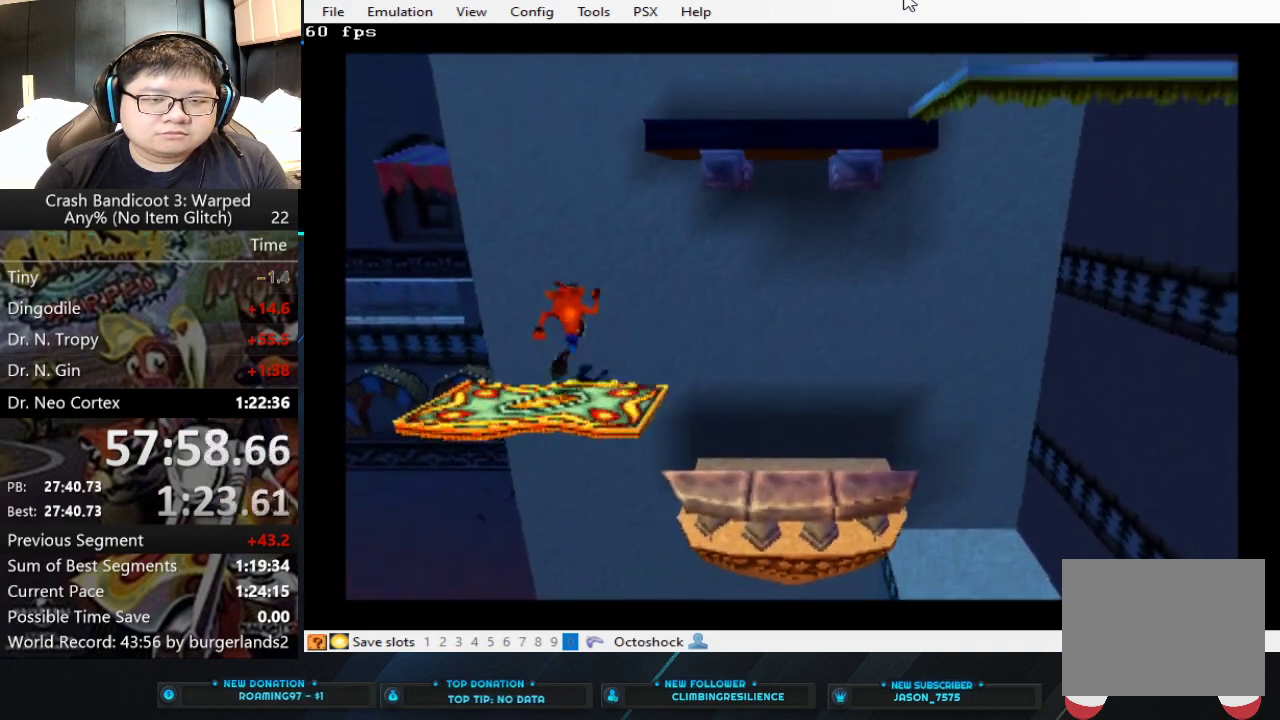
{"buttons": [], "left_stick": "center", "events": []}
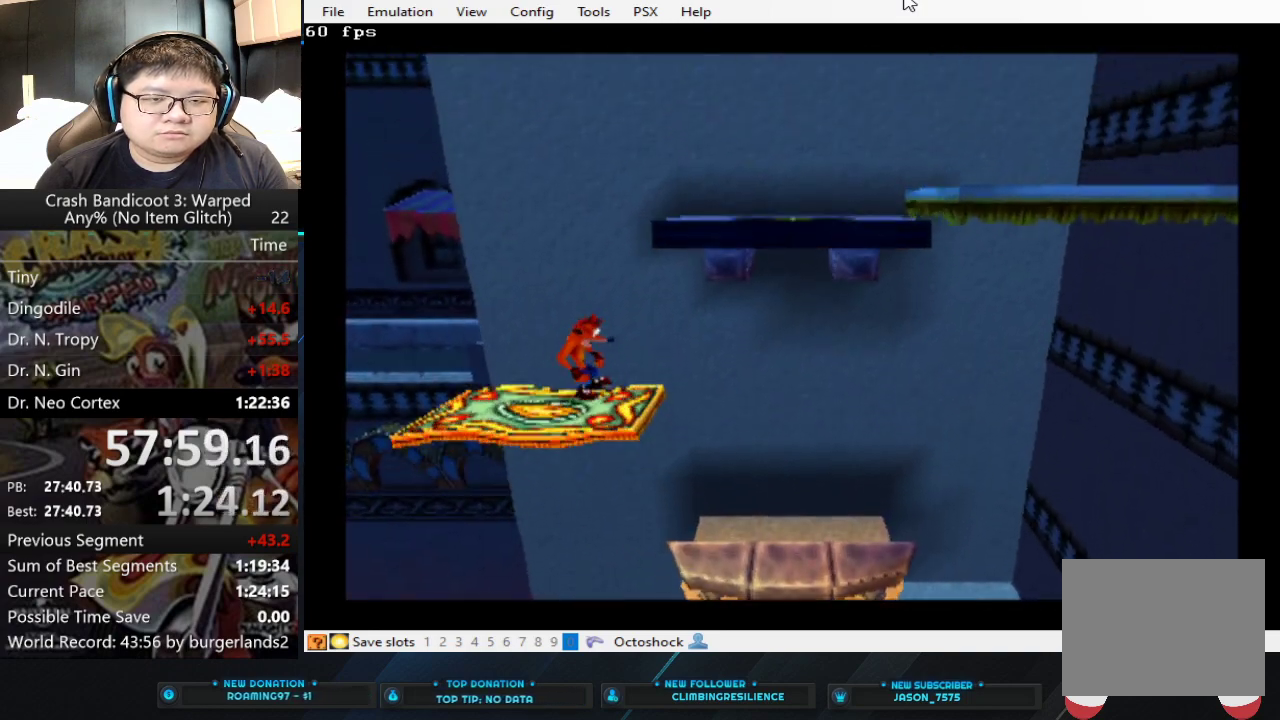
{"buttons": [], "left_stick": "center", "events": []}